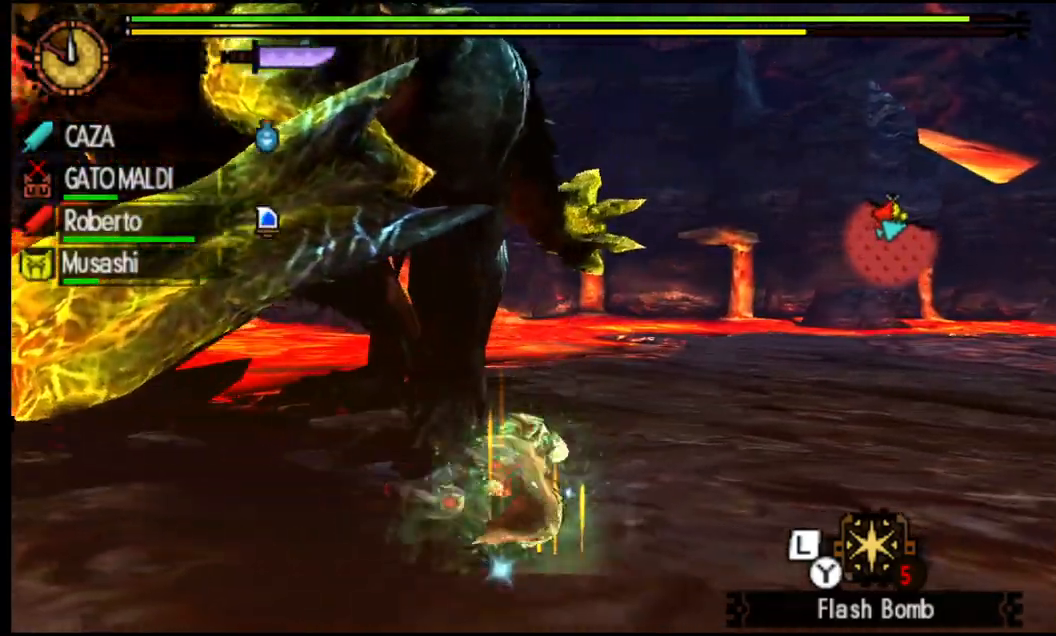
Gameplay with a controller (PlayStation layout); each line is a JSON object with the inputs held at the frame after it. "events" lists button and stick changes between this image and that frame as [ms after this image, input, new state], when the widget could be followed in between.
{"buttons": [], "left_stick": "down-right", "right_stick": "center", "events": [[50, "right_stick", "left"], [350, "left_stick", "down-right"], [500, "right_stick", "center"]]}
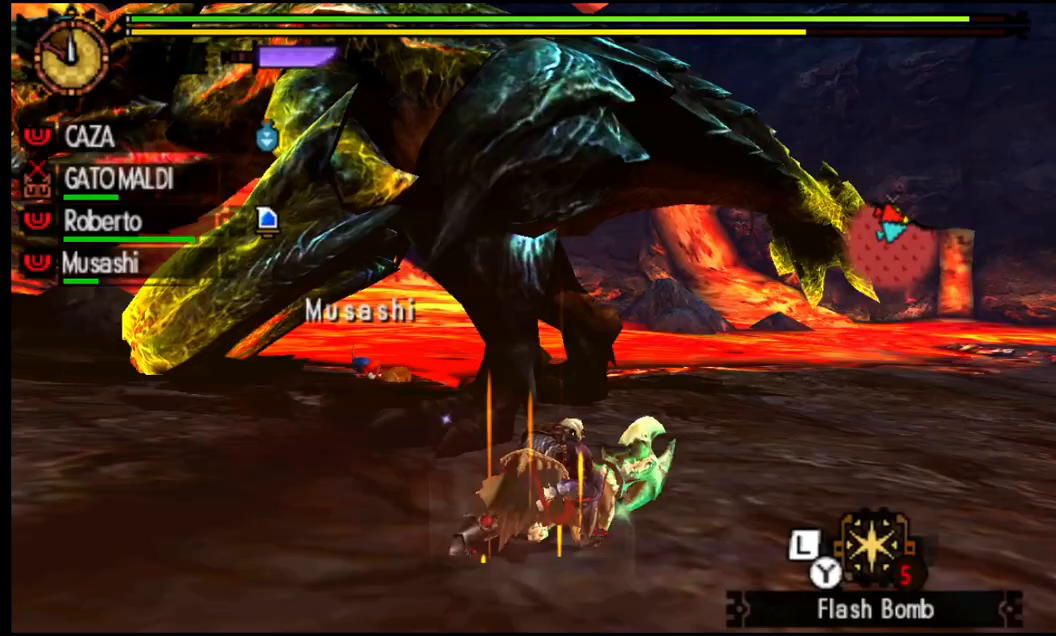
{"buttons": [], "left_stick": "down-right", "right_stick": "center", "events": [[200, "SQUARE", "down"], [300, "SQUARE", "up"], [367, "SQUARE", "down"], [483, "SQUARE", "up"]]}
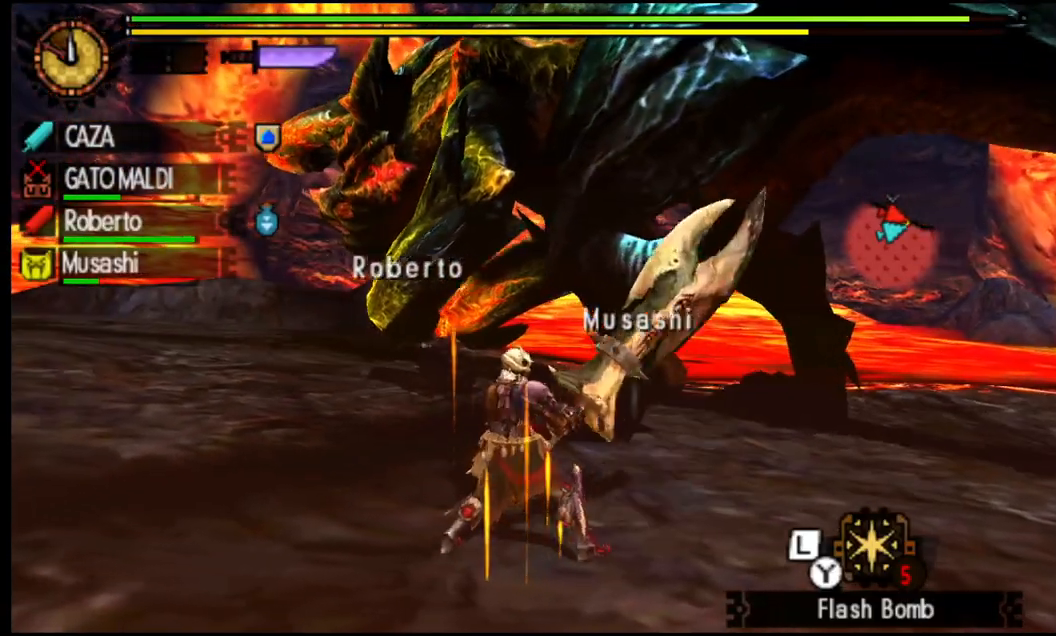
{"buttons": [], "left_stick": "center", "right_stick": "left", "events": [[83, "SQUARE", "down"], [167, "SQUARE", "up"], [217, "left_stick", "center"], [417, "right_stick", "left"]]}
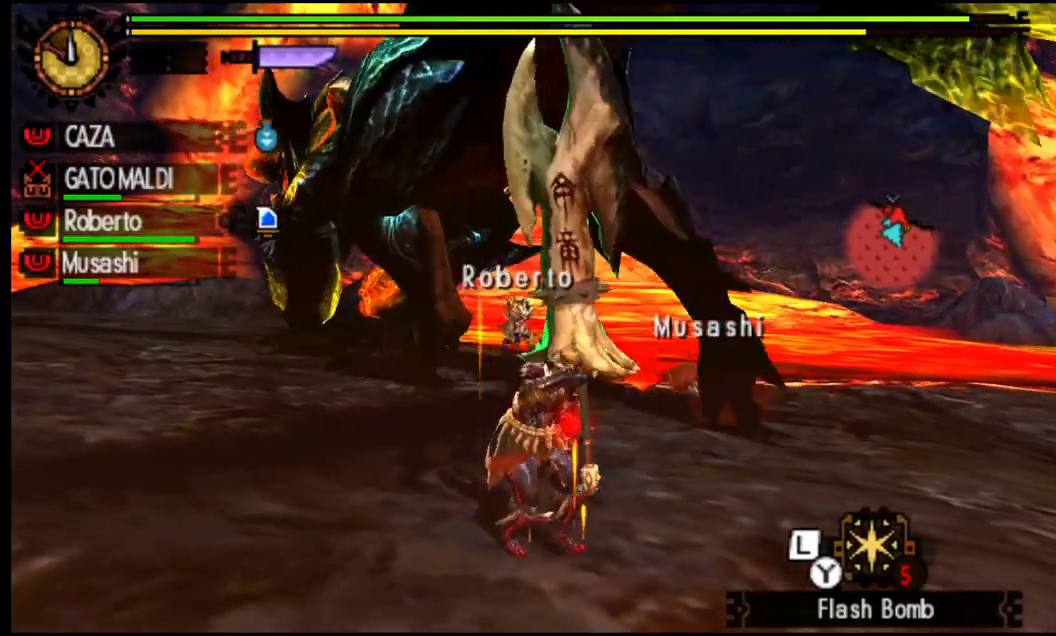
{"buttons": ["R1"], "left_stick": "up", "right_stick": "center", "events": [[267, "left_stick", "up"], [400, "right_stick", "center"], [500, "R1", "down"]]}
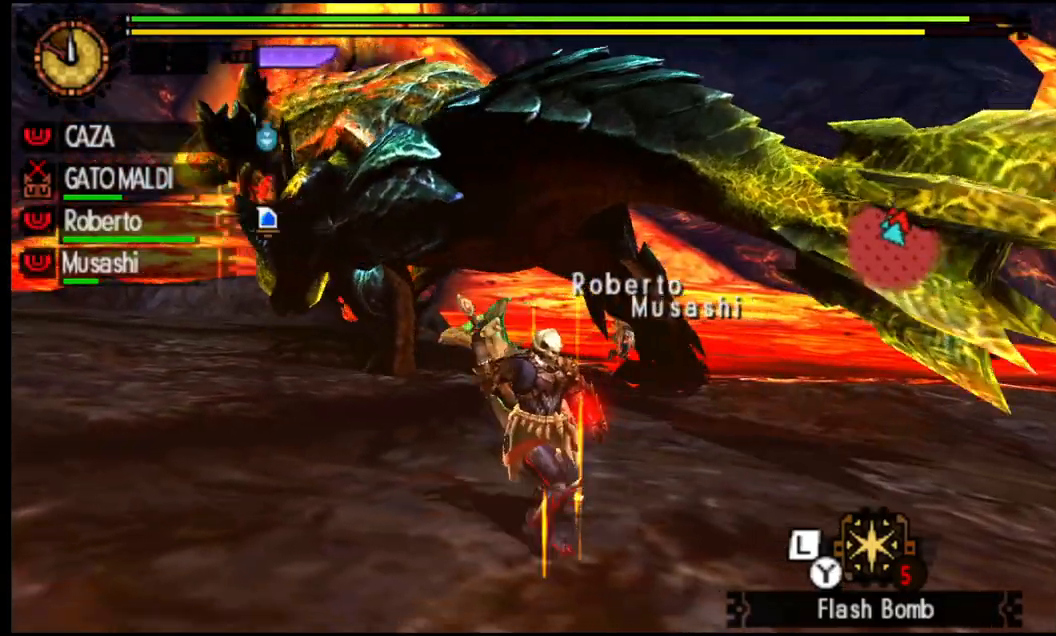
{"buttons": ["R1"], "left_stick": "up-right", "right_stick": "center", "events": [[367, "left_stick", "up-right"]]}
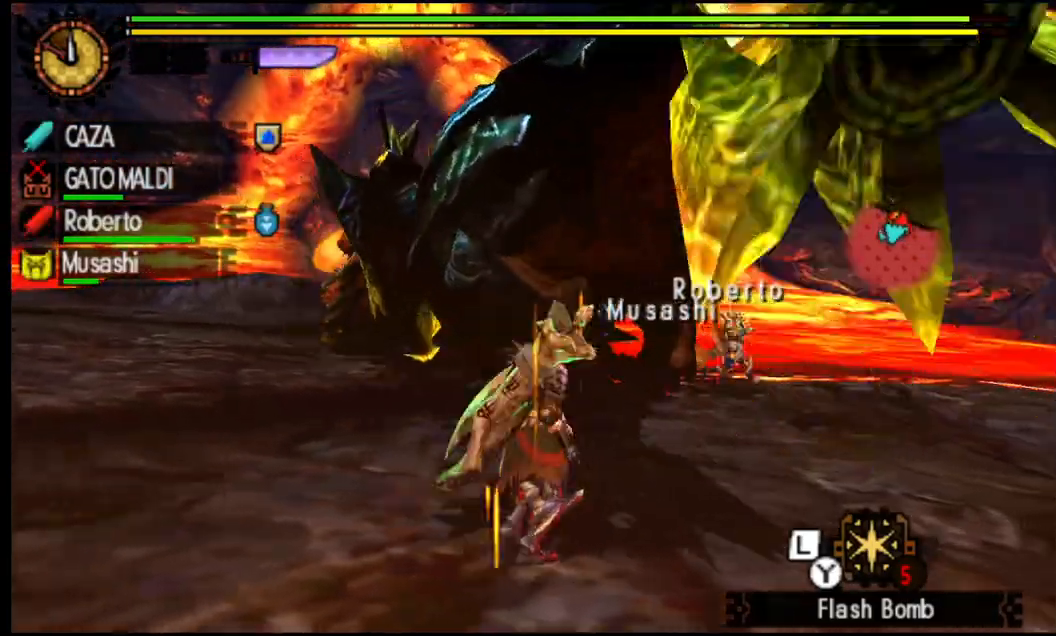
{"buttons": ["R1"], "left_stick": "down-right", "right_stick": "center", "events": [[33, "left_stick", "down-right"]]}
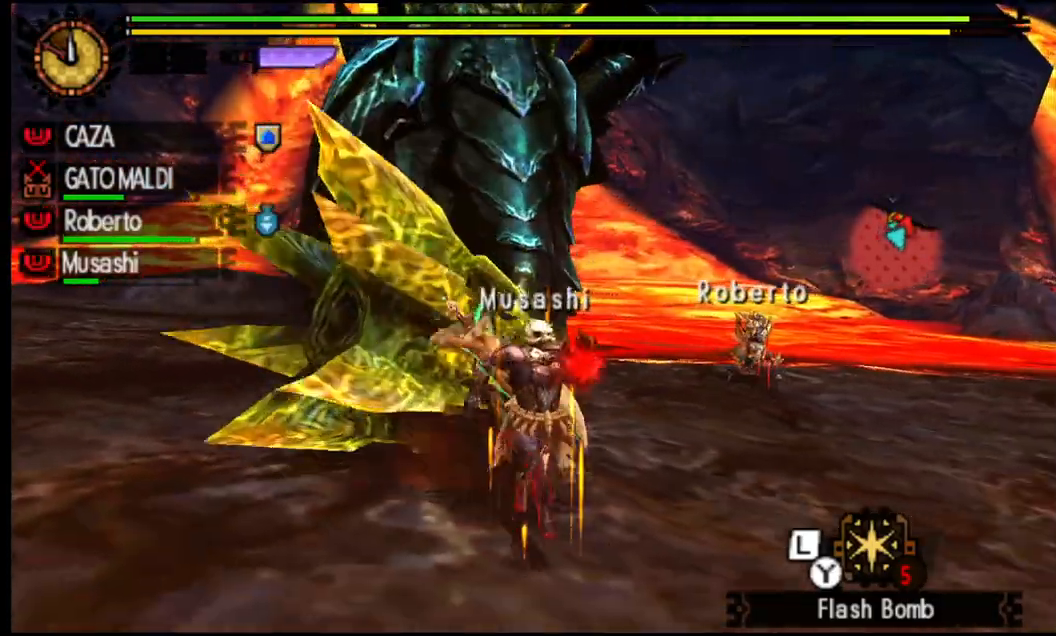
{"buttons": ["R1"], "left_stick": "right", "right_stick": "center", "events": [[217, "right_stick", "left"], [367, "left_stick", "right"], [417, "right_stick", "center"]]}
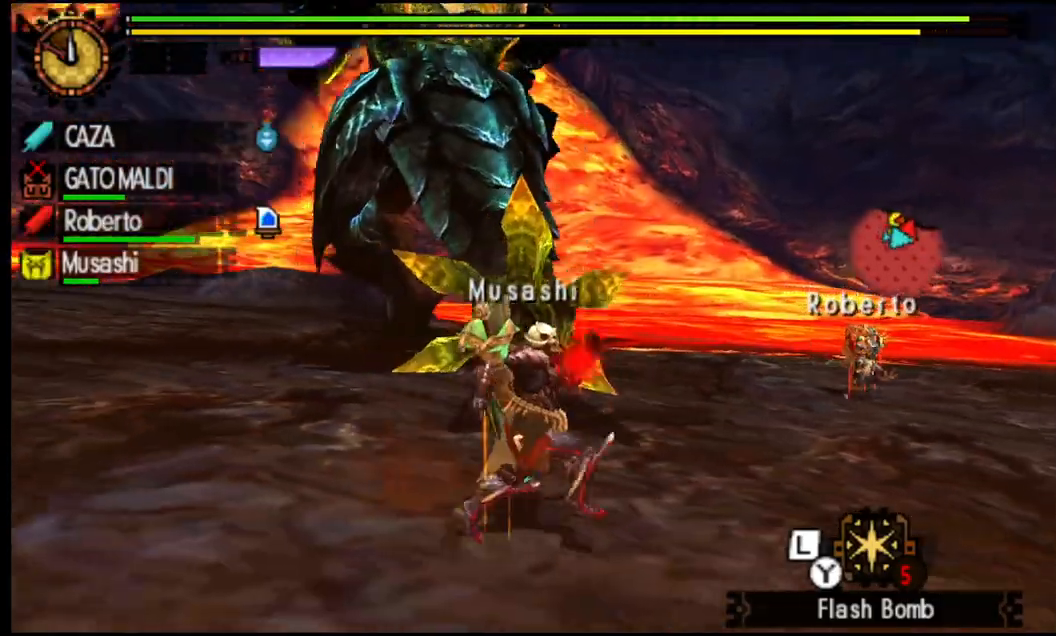
{"buttons": [], "left_stick": "right", "right_stick": "center", "events": [[217, "R1", "up"], [217, "right_stick", "left"], [383, "right_stick", "center"]]}
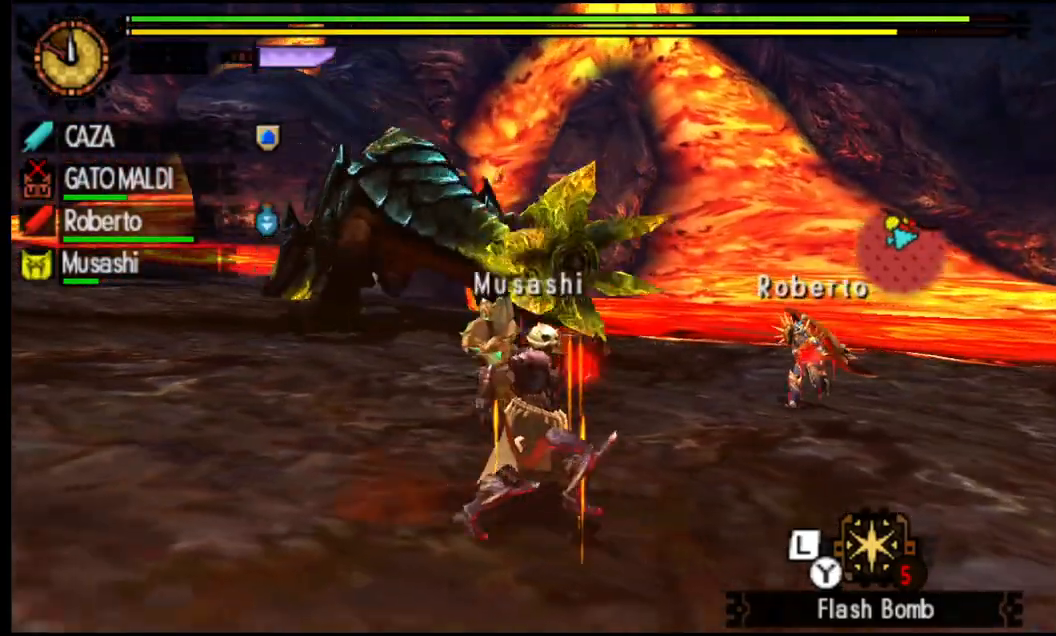
{"buttons": [], "left_stick": "down-left", "right_stick": "center", "events": [[150, "left_stick", "down-right"], [367, "left_stick", "down-left"]]}
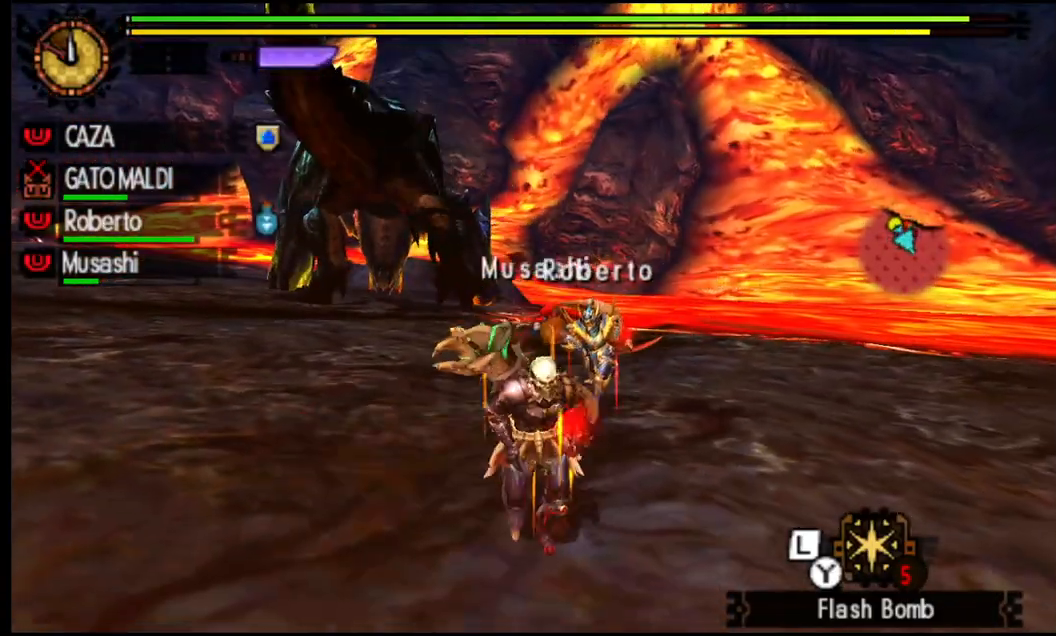
{"buttons": [], "left_stick": "up-left", "right_stick": "center", "events": [[100, "left_stick", "left"], [200, "left_stick", "up-left"]]}
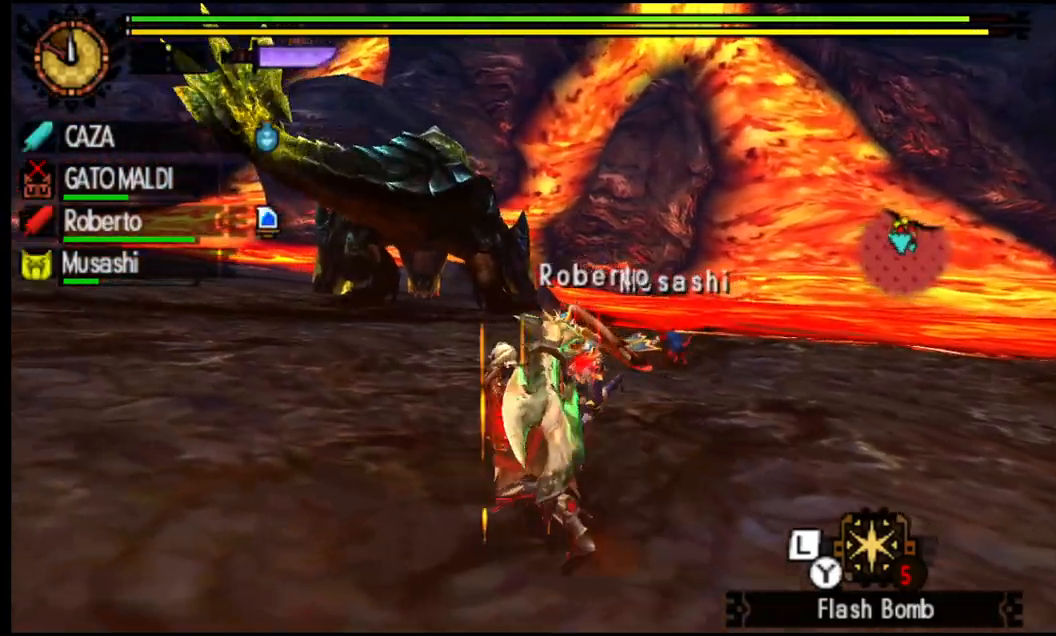
{"buttons": [], "left_stick": "up-left", "right_stick": "center", "events": []}
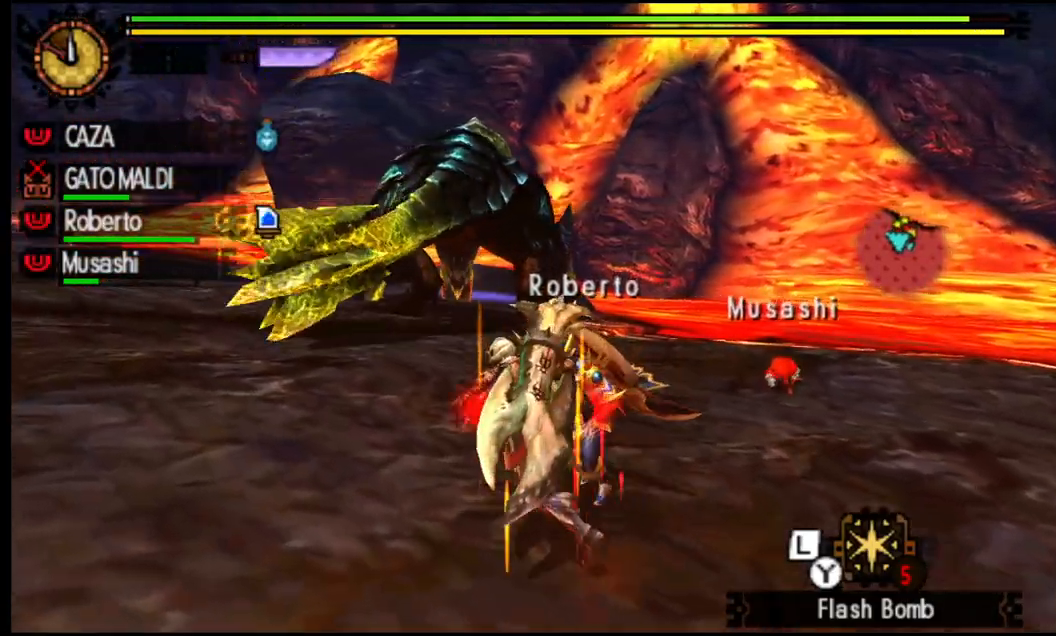
{"buttons": [], "left_stick": "up-left", "right_stick": "right", "events": [[417, "right_stick", "right"]]}
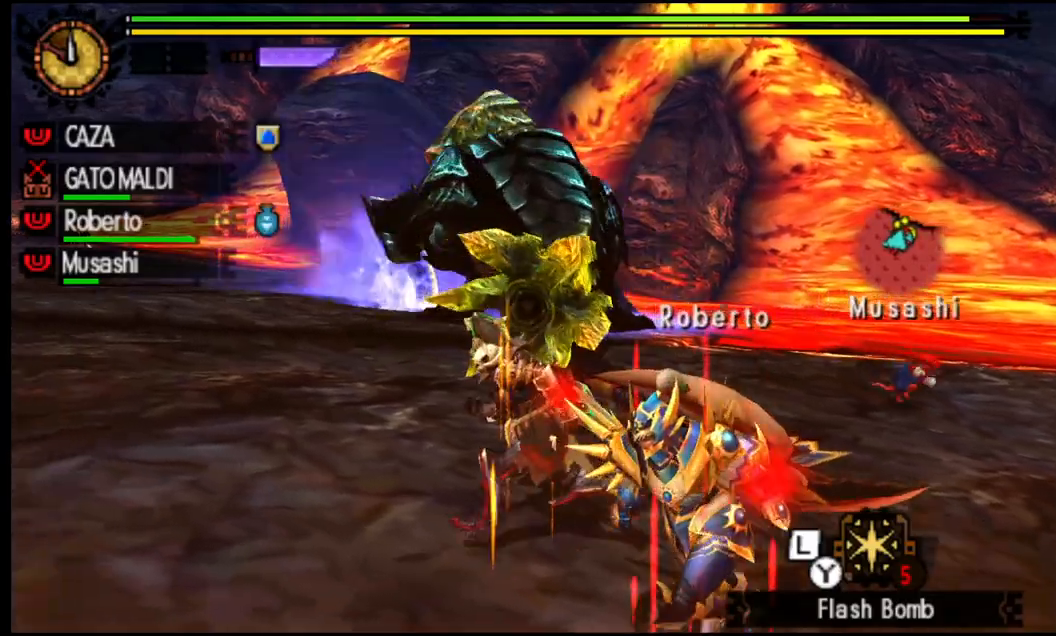
{"buttons": ["R1"], "left_stick": "up-left", "right_stick": "center", "events": [[117, "right_stick", "center"], [333, "R1", "down"]]}
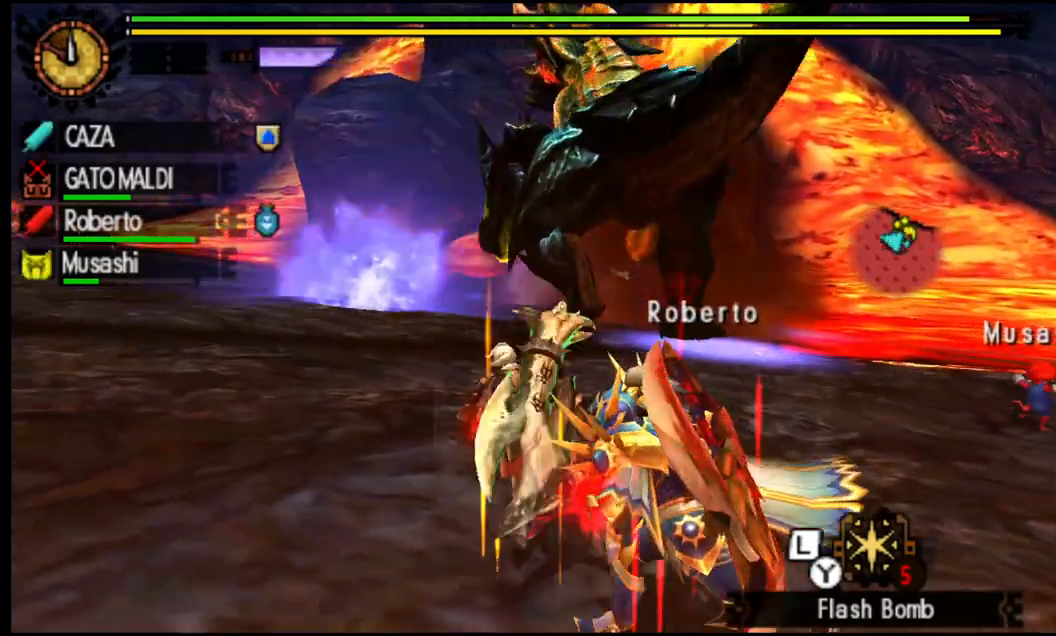
{"buttons": ["R1"], "left_stick": "up", "right_stick": "center", "events": [[333, "left_stick", "up"]]}
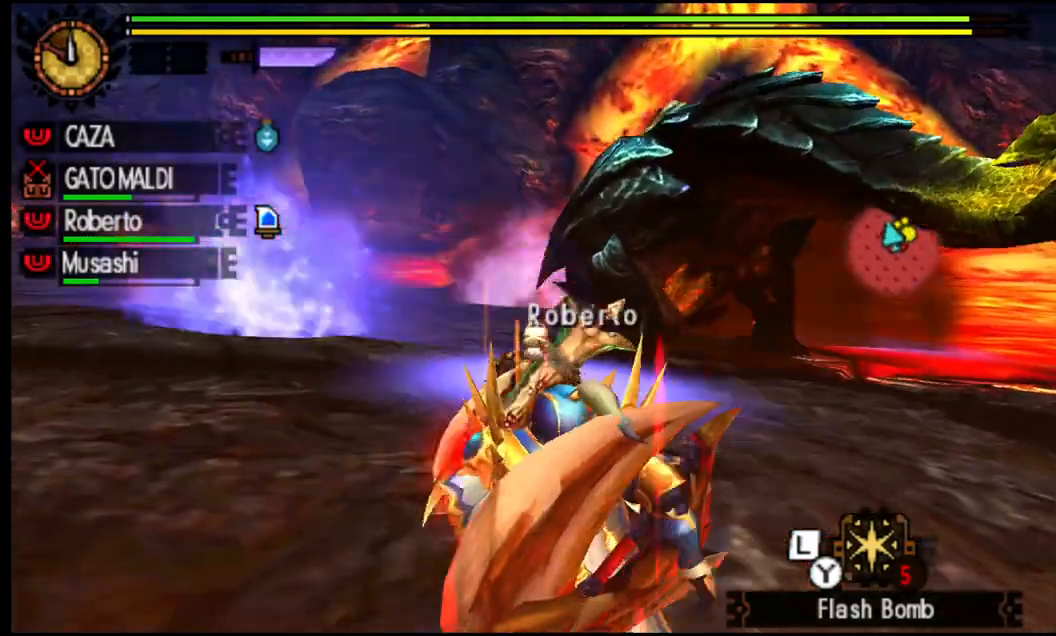
{"buttons": ["R1"], "left_stick": "down-right", "right_stick": "center", "events": [[117, "left_stick", "right"], [167, "left_stick", "down-right"]]}
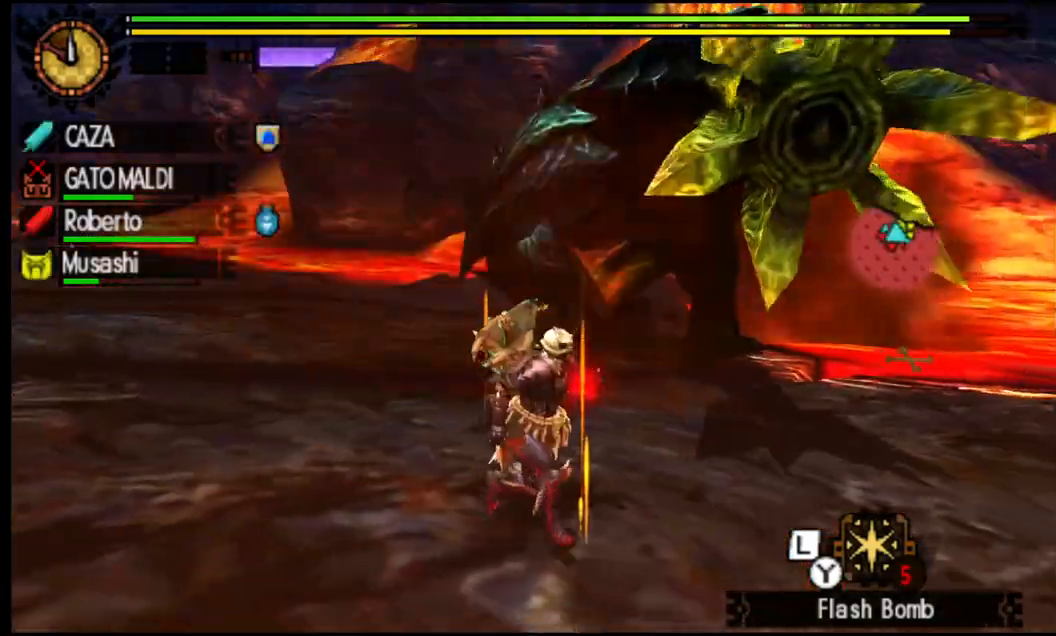
{"buttons": ["R1"], "left_stick": "up-right", "right_stick": "center", "events": [[133, "left_stick", "up-right"]]}
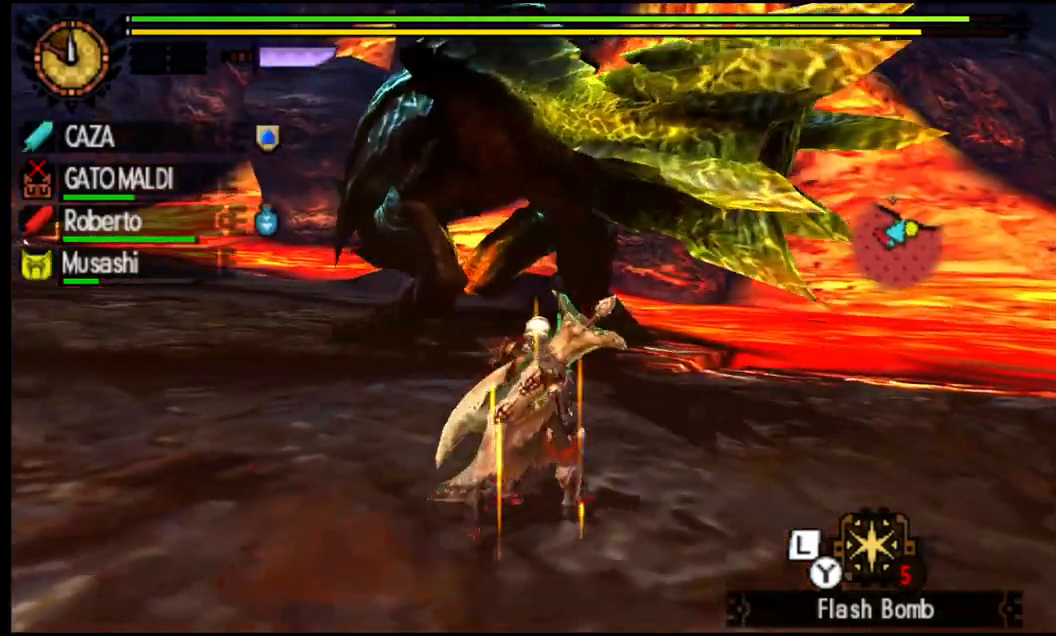
{"buttons": ["R1"], "left_stick": "up", "right_stick": "center", "events": [[33, "left_stick", "up"]]}
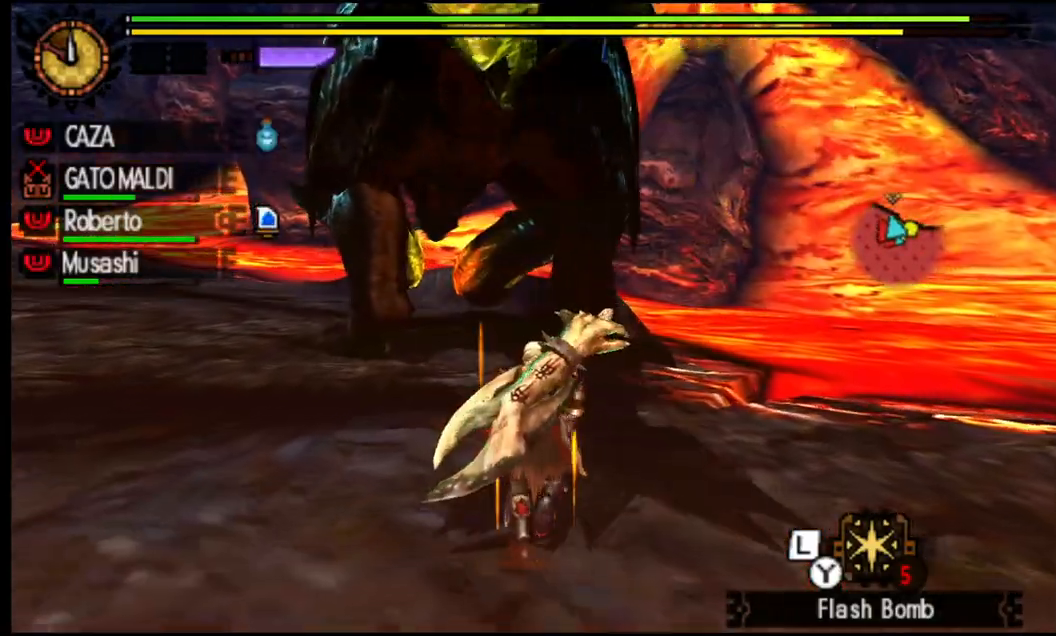
{"buttons": ["TRIANGLE"], "left_stick": "up-left", "right_stick": "center", "events": [[167, "left_stick", "up-left"], [183, "TRIANGLE", "down"], [483, "R1", "up"]]}
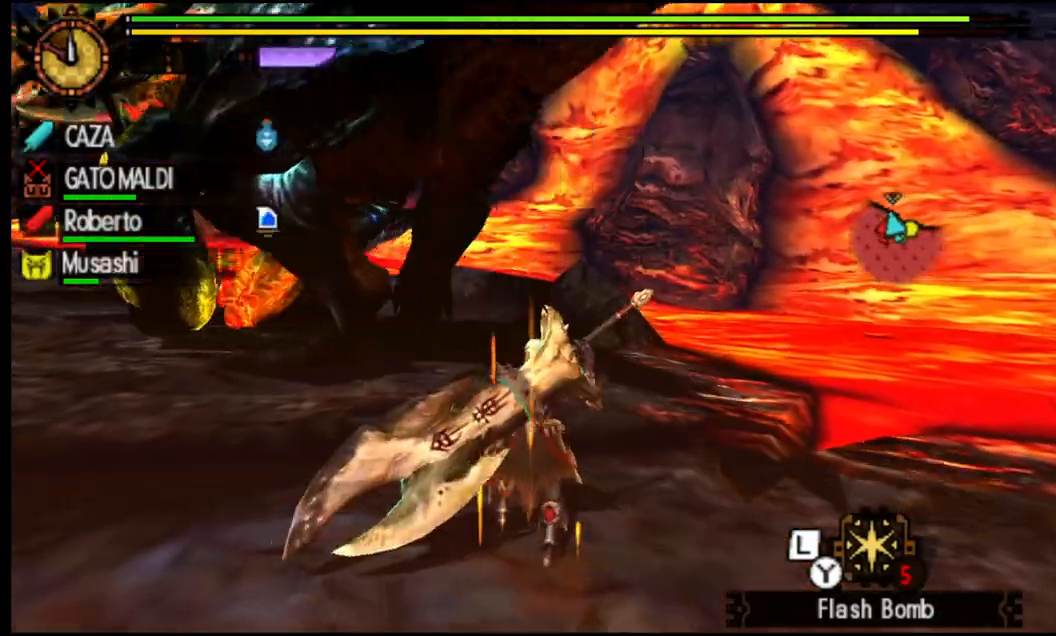
{"buttons": [], "left_stick": "up-left", "right_stick": "center", "events": [[317, "TRIANGLE", "up"]]}
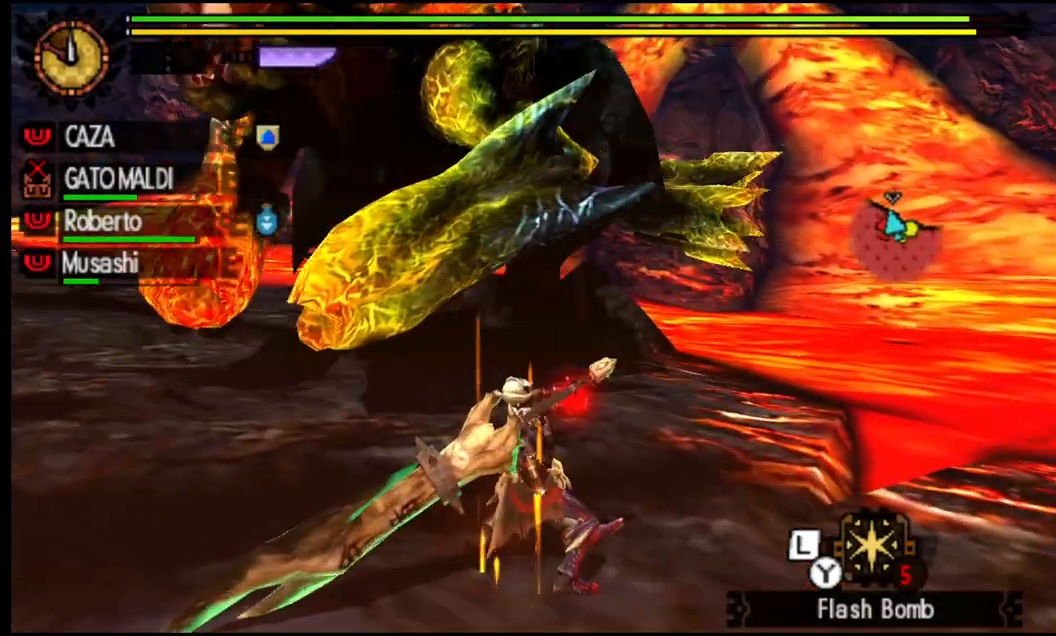
{"buttons": [], "left_stick": "up-left", "right_stick": "center", "events": []}
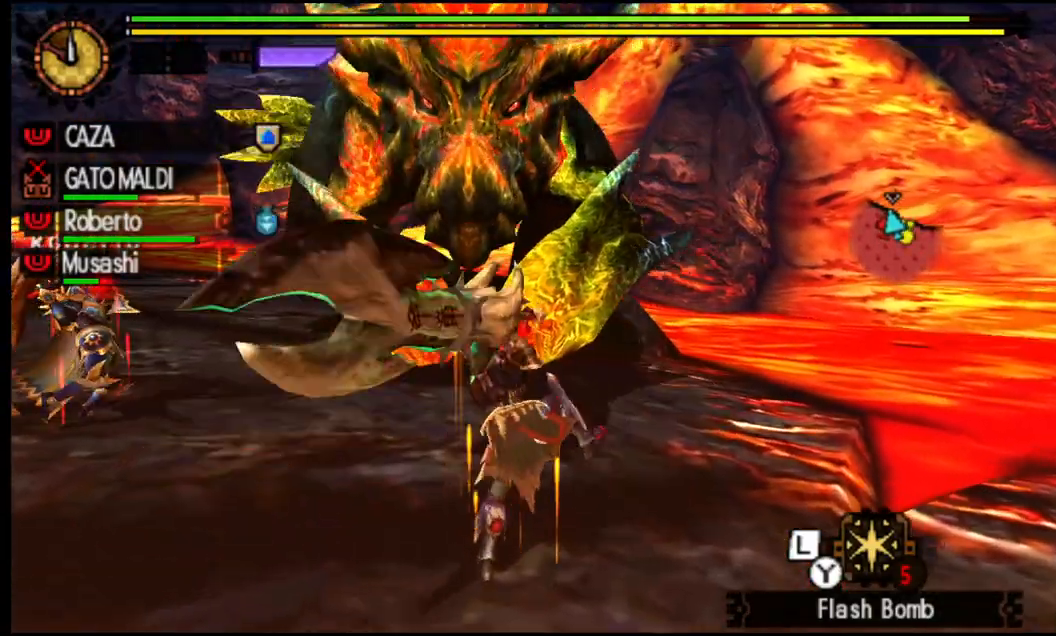
{"buttons": [], "left_stick": "center", "right_stick": "center", "events": [[433, "left_stick", "center"]]}
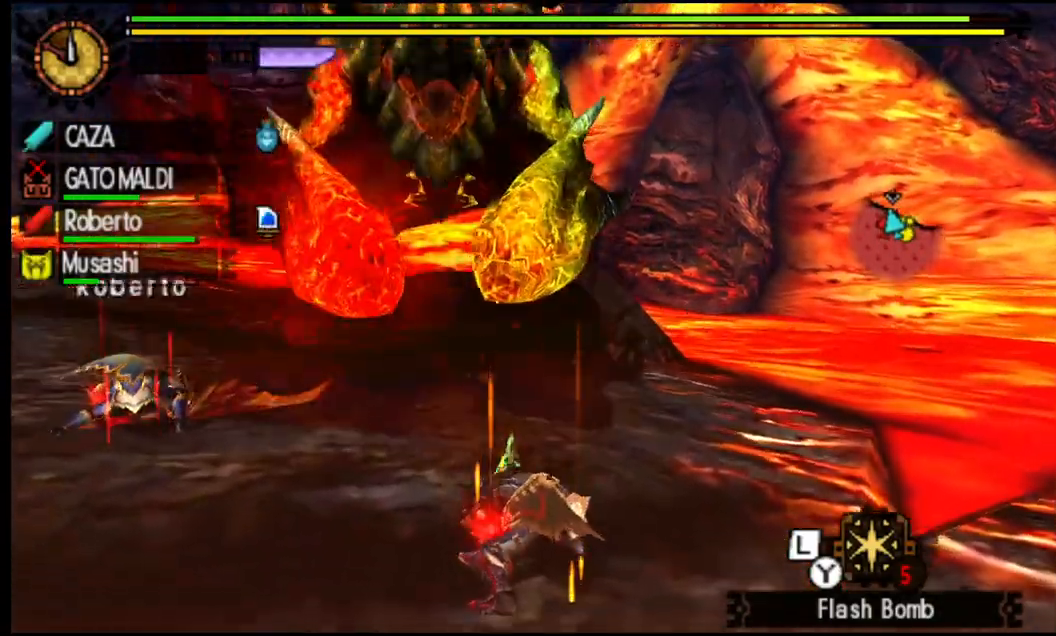
{"buttons": [], "left_stick": "center", "right_stick": "center", "events": []}
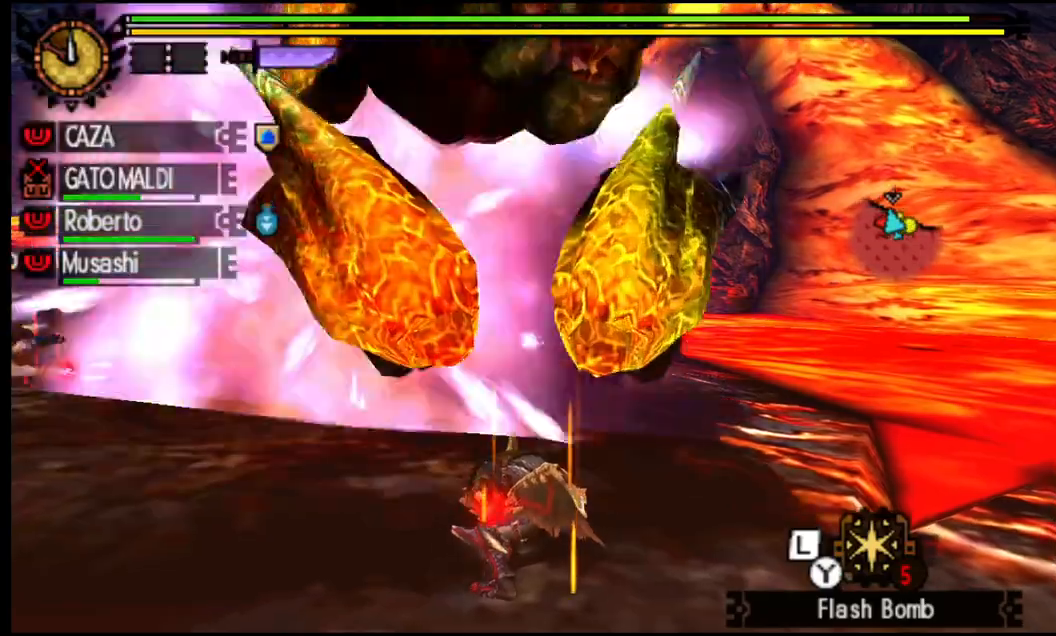
{"buttons": [], "left_stick": "up-left", "right_stick": "center", "events": [[317, "left_stick", "up-left"]]}
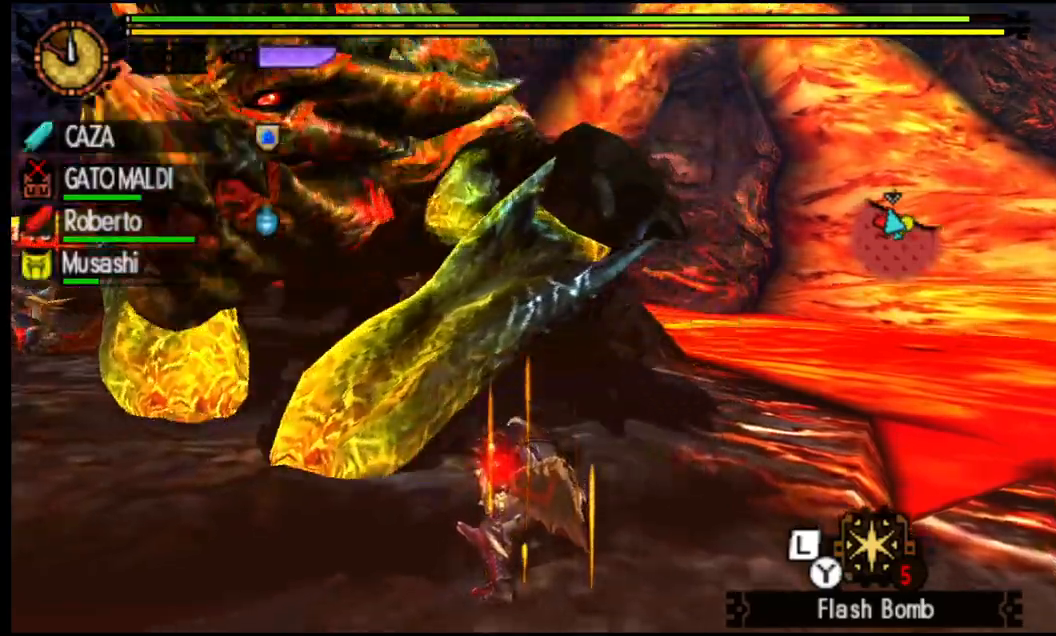
{"buttons": ["SQUARE"], "left_stick": "up-left", "right_stick": "center", "events": [[133, "left_stick", "center"], [233, "left_stick", "up"], [433, "left_stick", "up-left"], [450, "SQUARE", "down"]]}
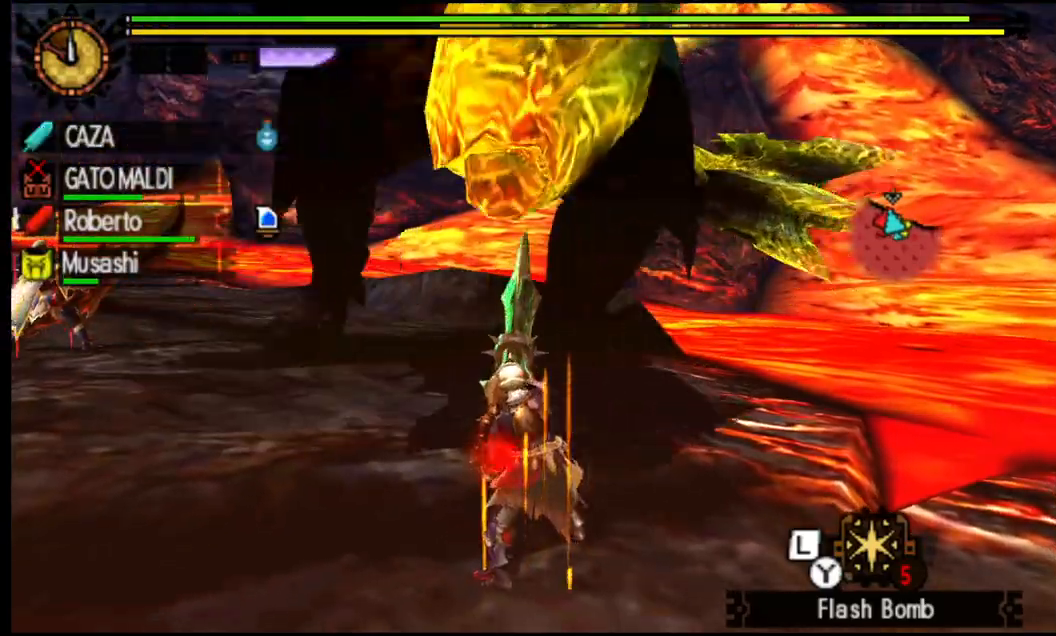
{"buttons": [], "left_stick": "left", "right_stick": "center", "events": [[83, "left_stick", "left"], [250, "L1", "down"], [383, "SQUARE", "up"], [467, "L1", "up"]]}
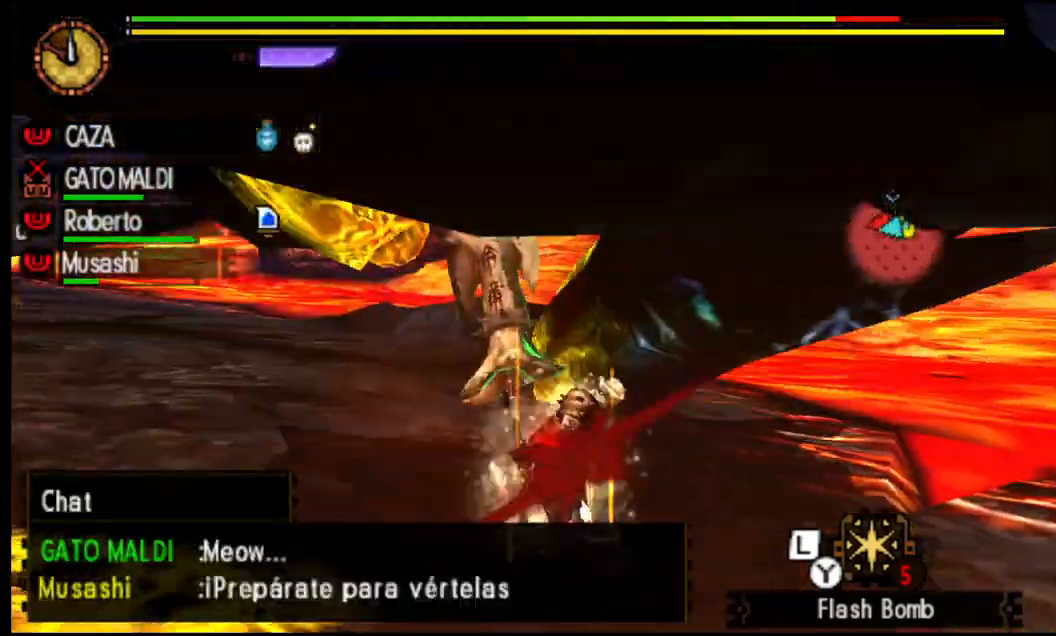
{"buttons": ["SQUARE"], "left_stick": "left", "right_stick": "center", "events": [[133, "SQUARE", "down"], [233, "SQUARE", "up"], [350, "SQUARE", "down"], [433, "SQUARE", "up"], [500, "SQUARE", "down"]]}
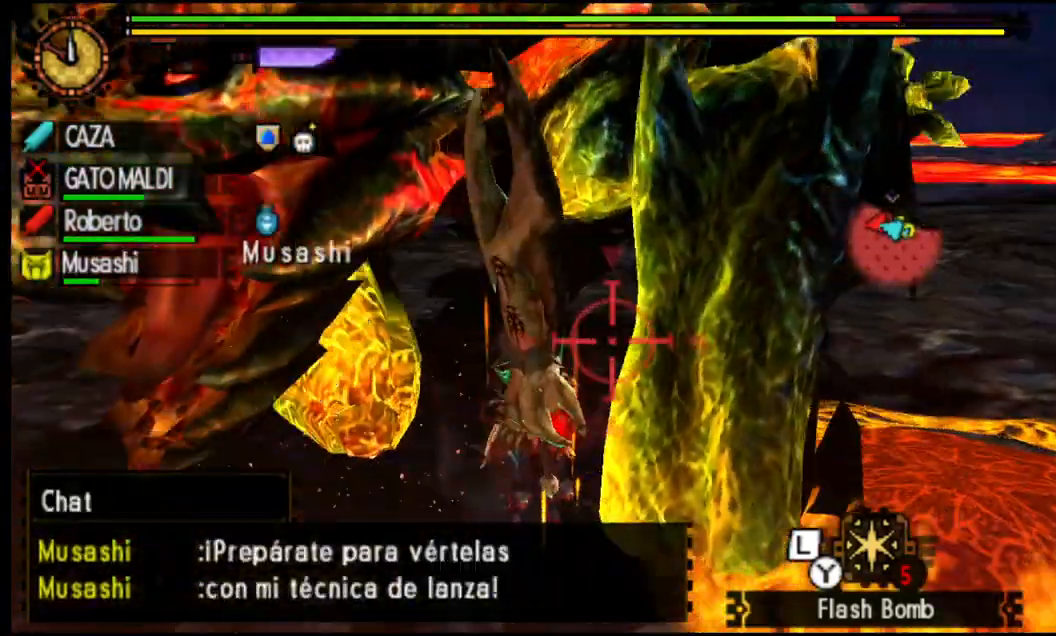
{"buttons": [], "left_stick": "down", "right_stick": "center", "events": [[117, "SQUARE", "up"], [283, "L1", "down"], [400, "L1", "up"], [483, "left_stick", "down"]]}
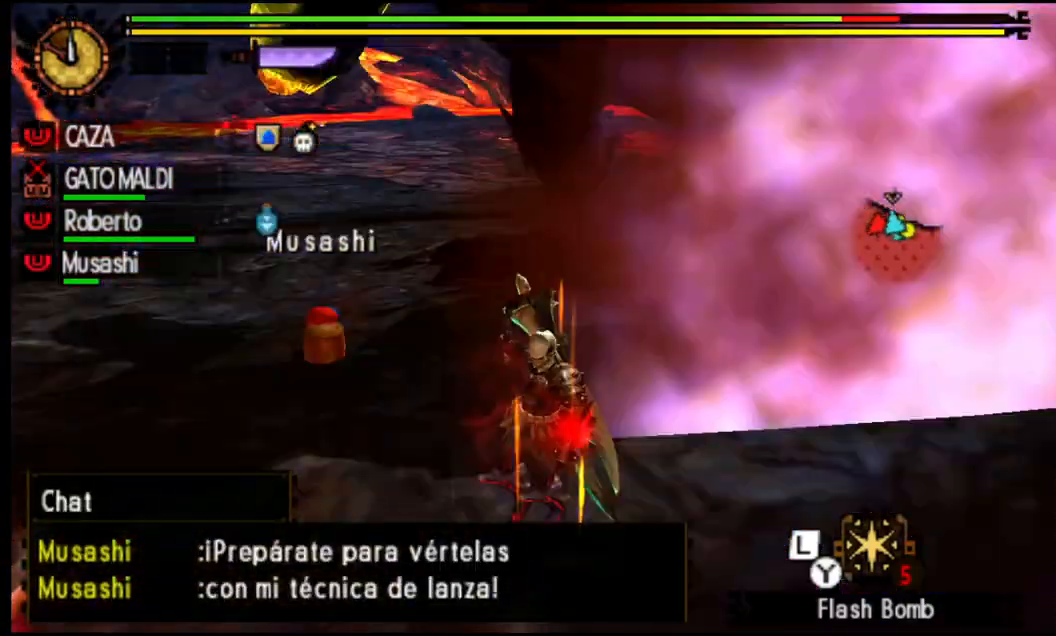
{"buttons": ["CROSS", "R1"], "left_stick": "down-right", "right_stick": "center", "events": [[167, "R1", "down"], [183, "left_stick", "down-right"], [283, "CROSS", "down"], [433, "CROSS", "up"], [483, "CROSS", "down"]]}
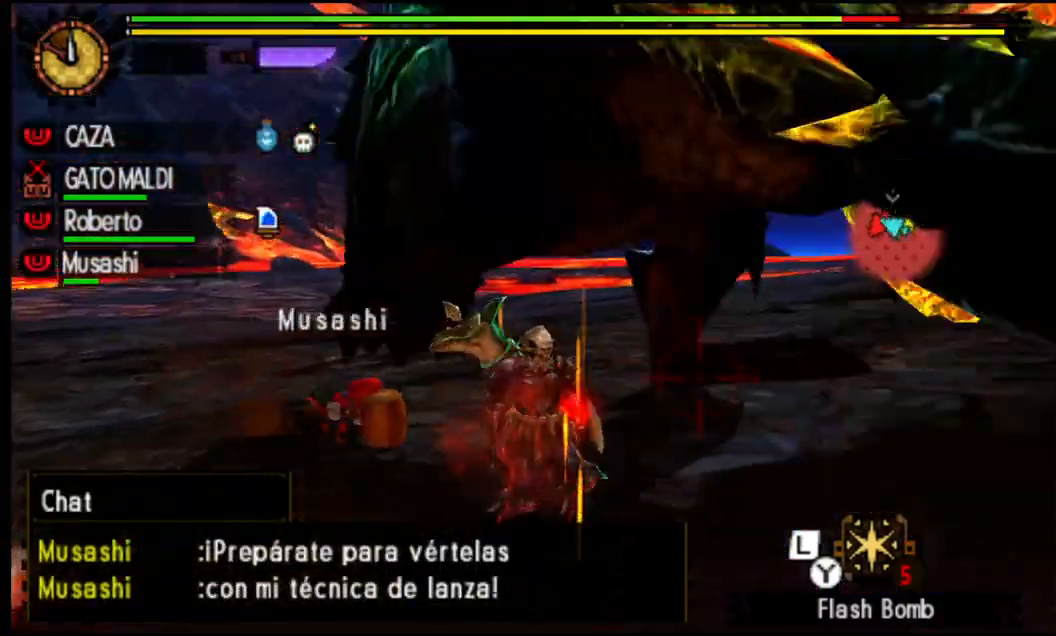
{"buttons": ["CROSS", "L1", "R1"], "left_stick": "center", "right_stick": "center", "events": [[100, "CROSS", "up"], [150, "CROSS", "down"], [433, "left_stick", "center"], [467, "L1", "down"]]}
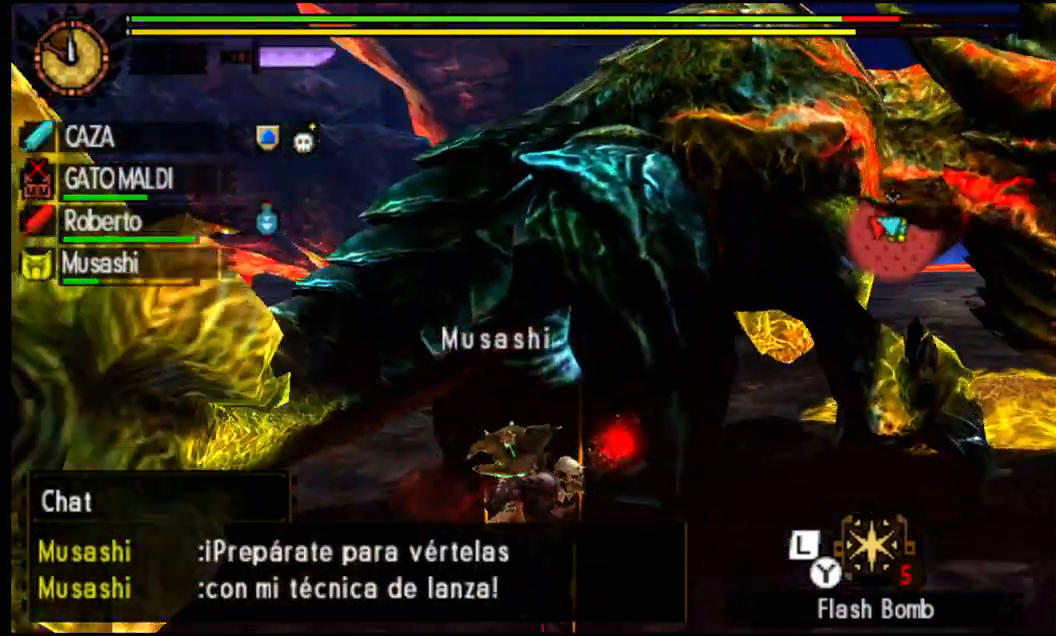
{"buttons": ["CROSS"], "left_stick": "center", "right_stick": "center", "events": [[33, "R1", "up"], [100, "L1", "up"]]}